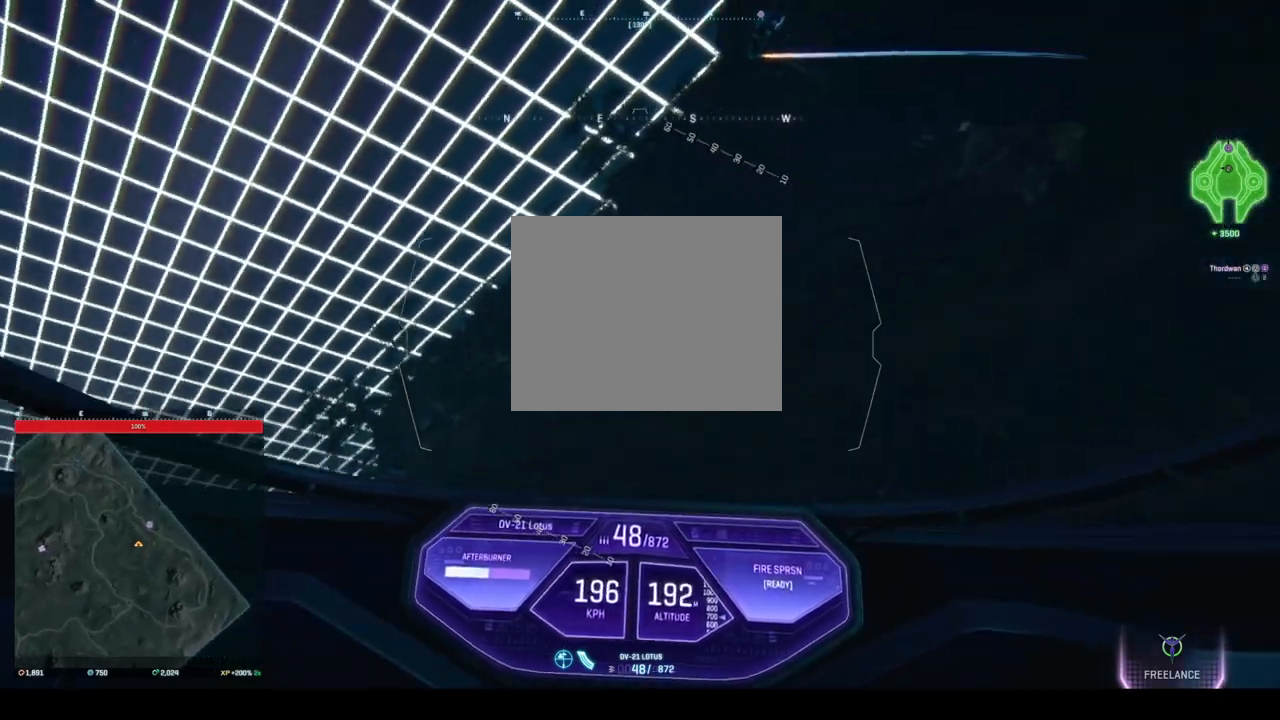
Gameplay with keyboard; each line is a JSON object with the keys held at the frame after it. "events" lists presses ("down") and releases ("up") of "a", "ctrl", "d", "e", "q", "s", "shift", "space" and "w" between this image and that frame as [ms after this image, input, new state], when the widget could be followed in between. No other keys are recorded. Mouse input is not recorded.
{"keys": ["a", "ctrl", "w"], "events": []}
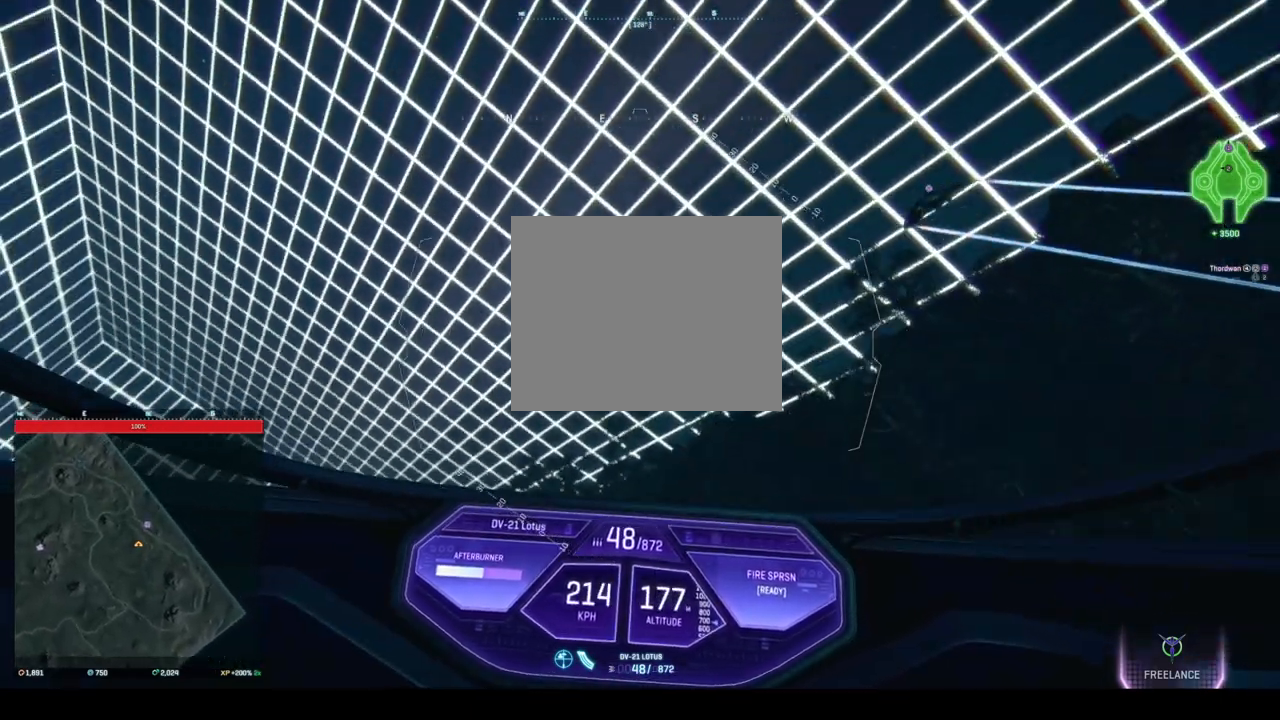
{"keys": ["ctrl", "w"], "events": [[375, "a", "up"], [375, "d", "down"], [458, "d", "up"]]}
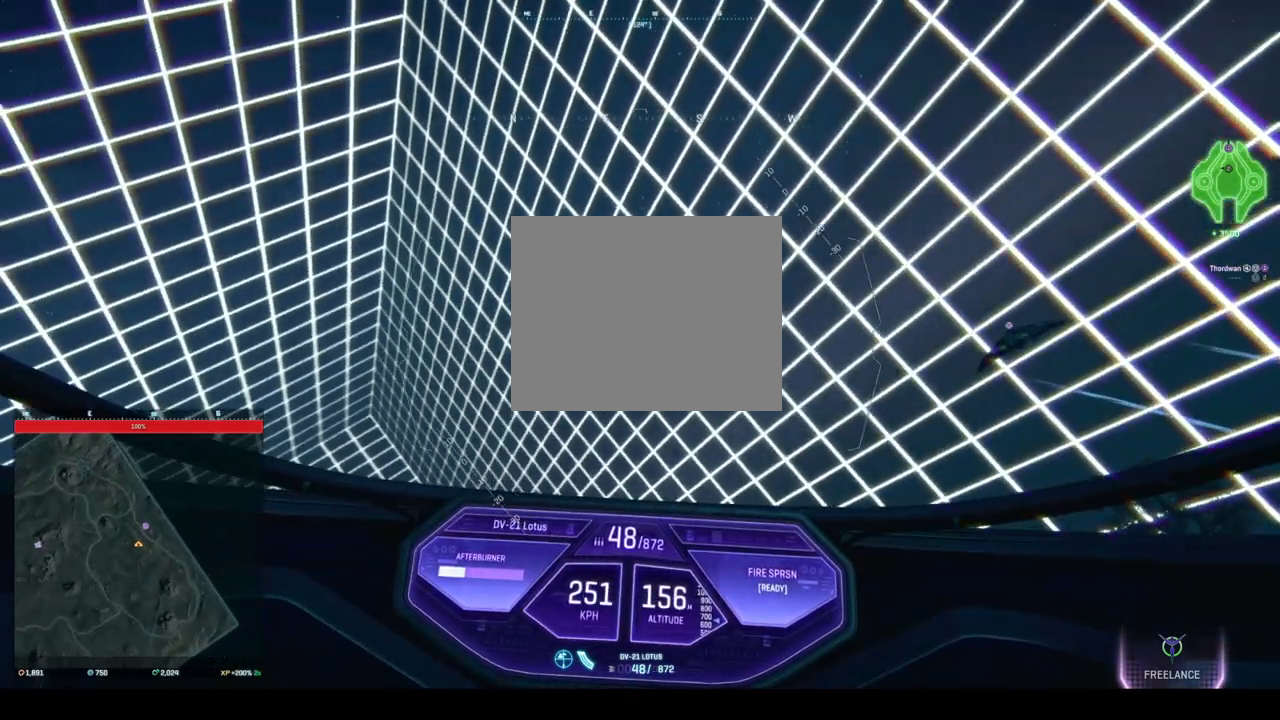
{"keys": ["a", "ctrl", "w"], "events": [[208, "a", "down"]]}
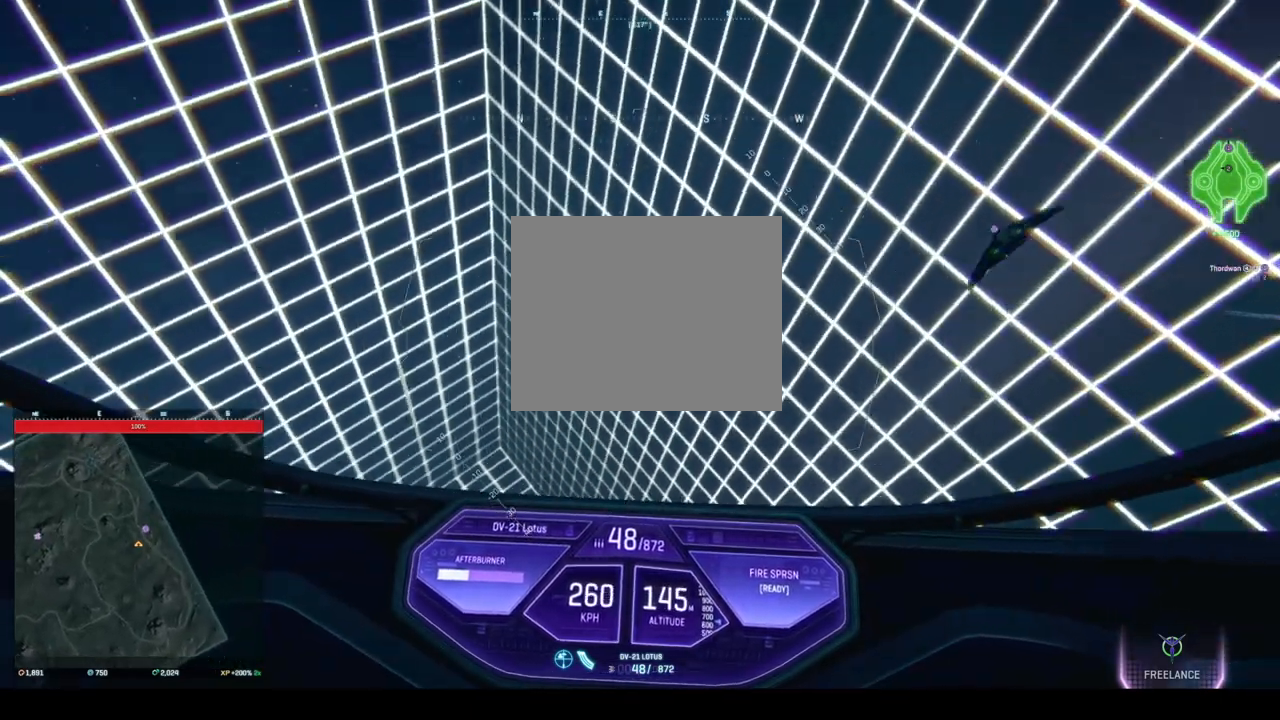
{"keys": ["a", "ctrl", "w"], "events": []}
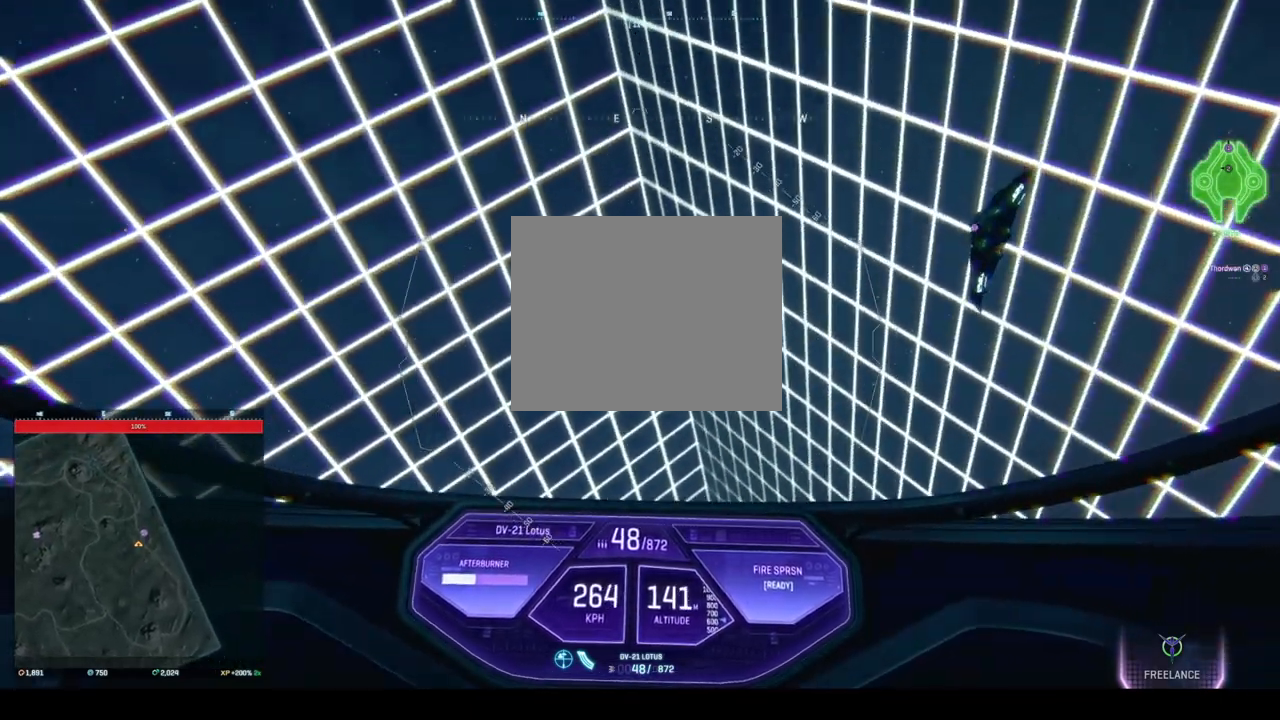
{"keys": ["a", "ctrl", "w"], "events": []}
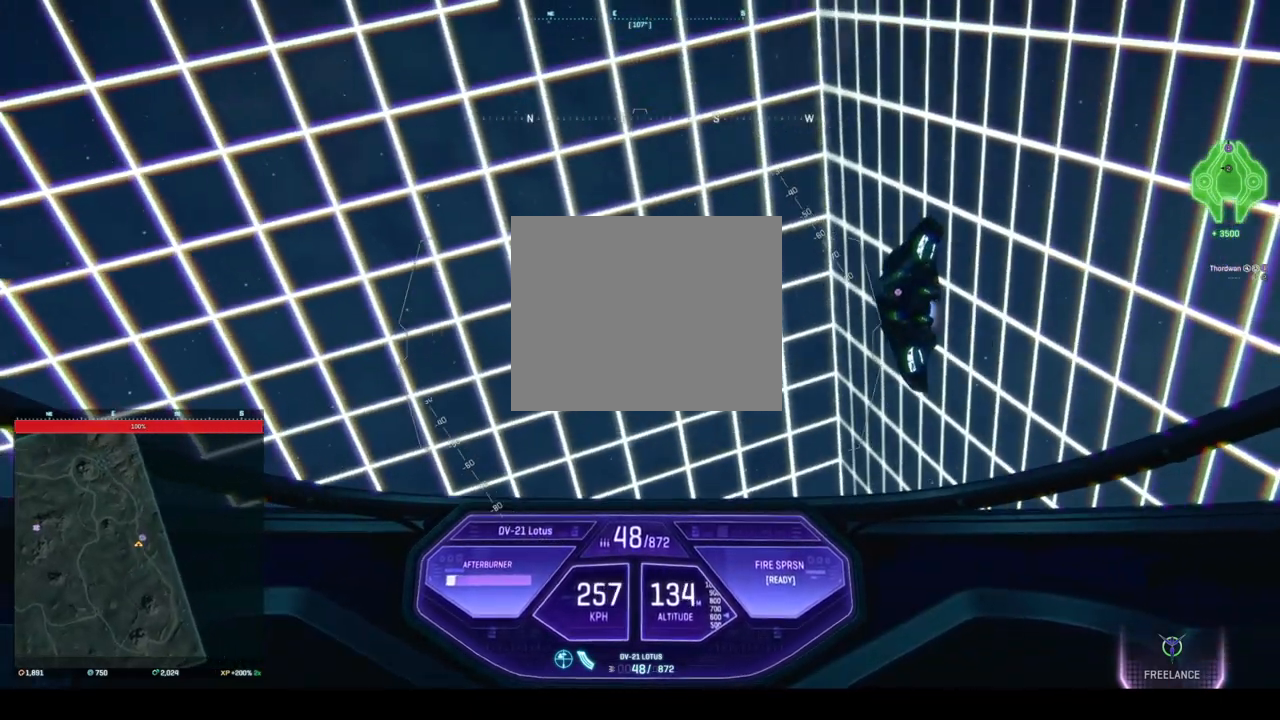
{"keys": ["a", "ctrl", "w"], "events": []}
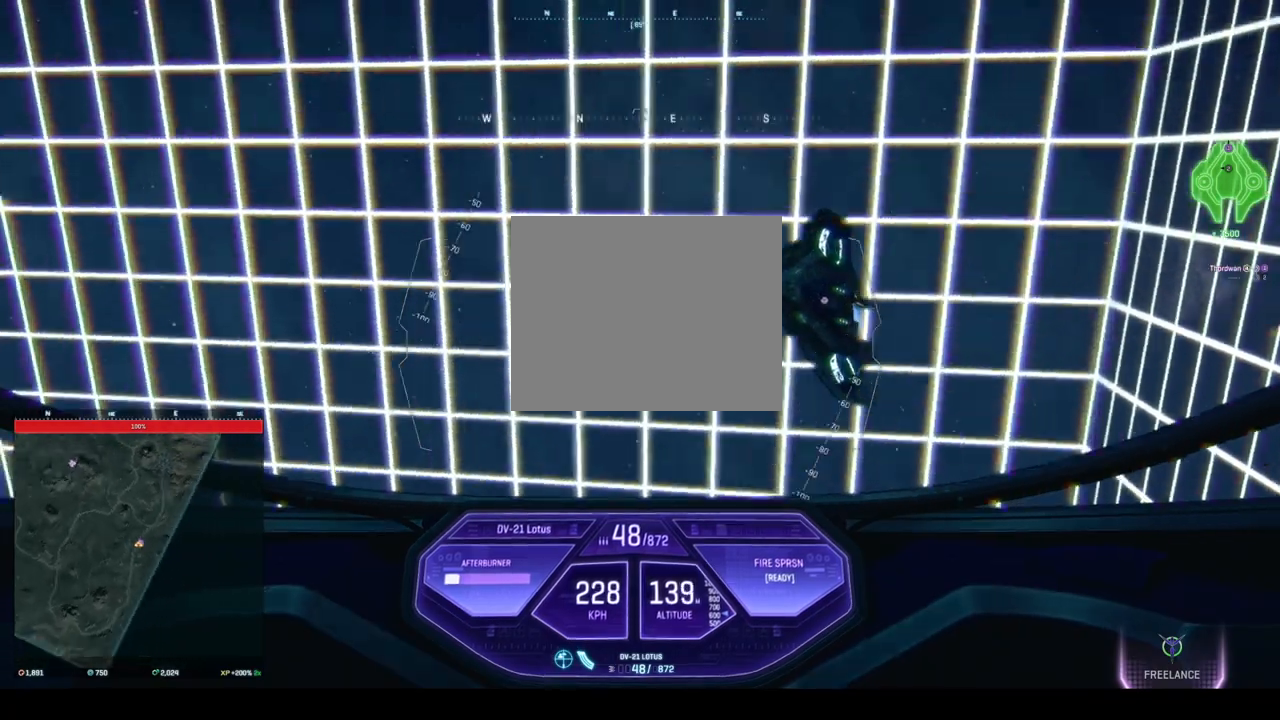
{"keys": ["a", "ctrl", "w"], "events": []}
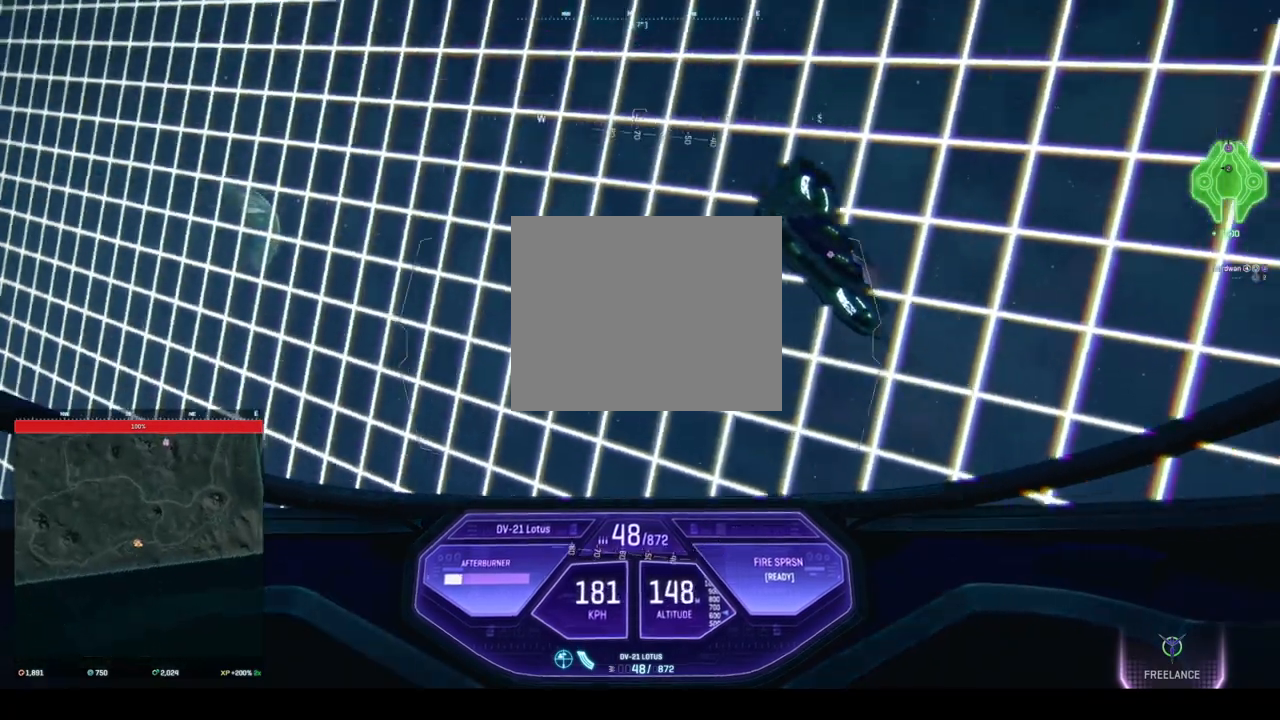
{"keys": ["a", "ctrl", "w"], "events": []}
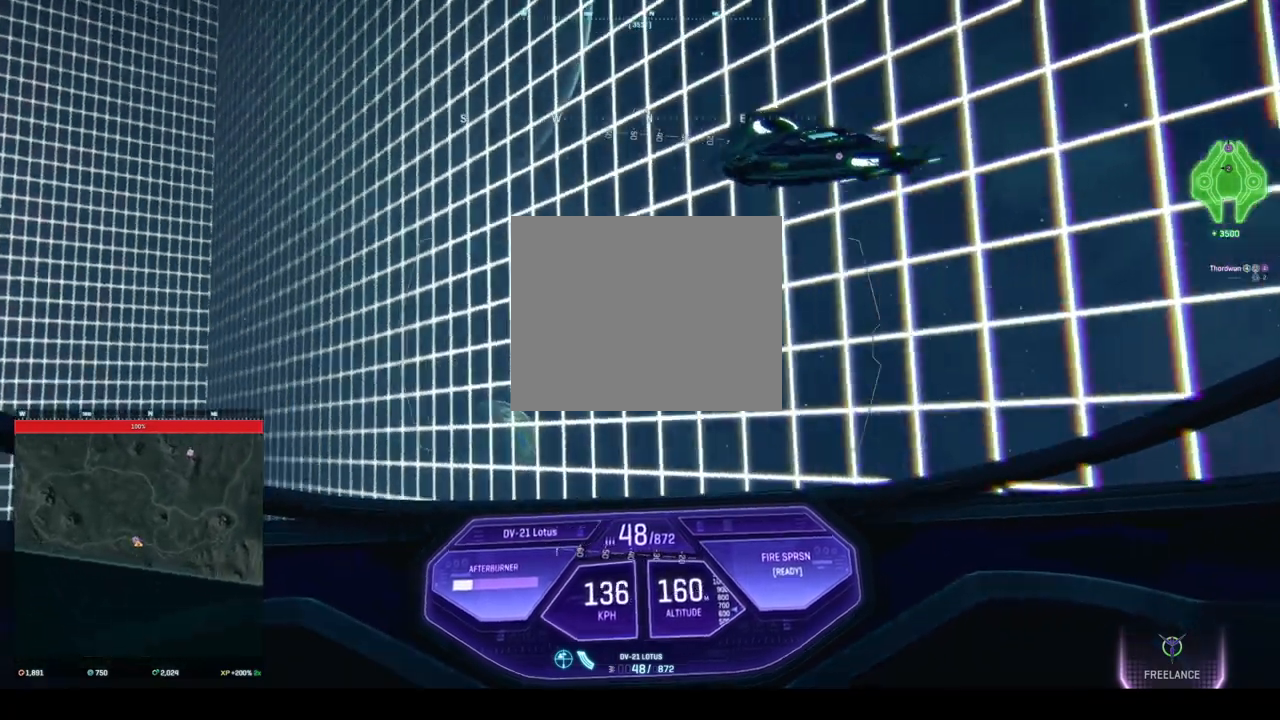
{"keys": ["ctrl", "s"], "events": [[292, "w", "up"], [375, "s", "down"], [458, "a", "up"]]}
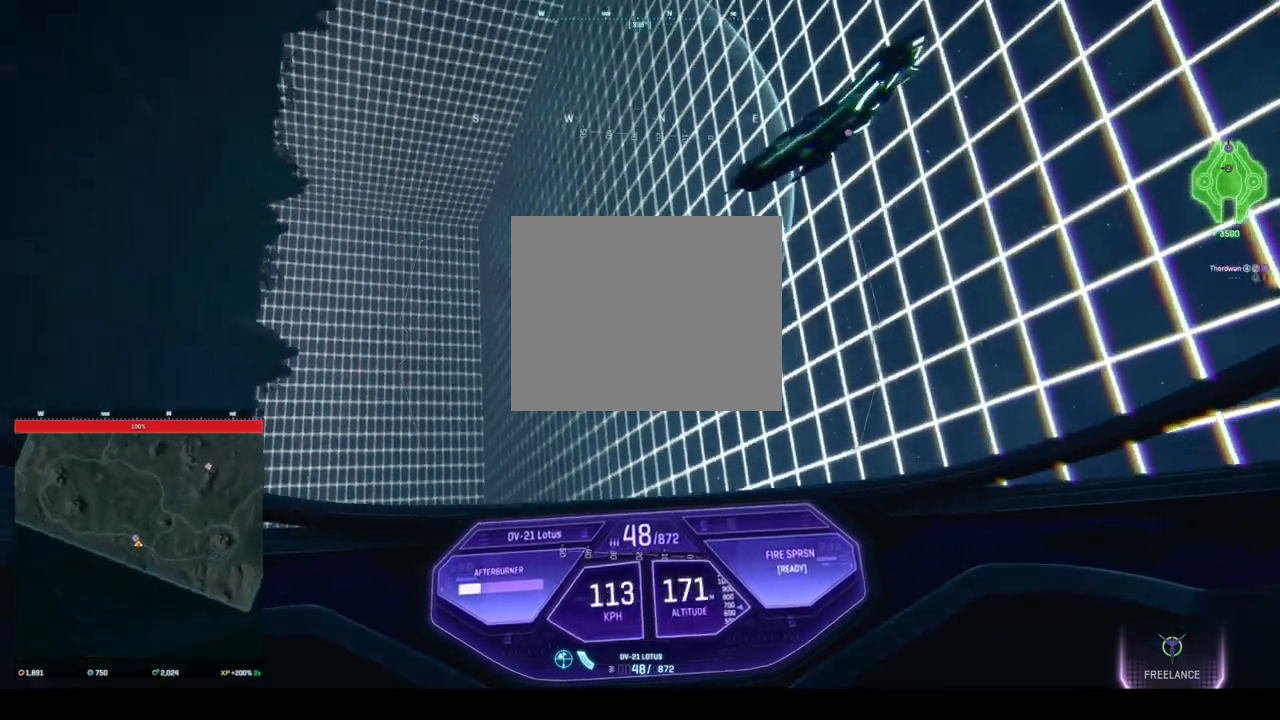
{"keys": ["a", "ctrl", "s"], "events": [[292, "a", "down"]]}
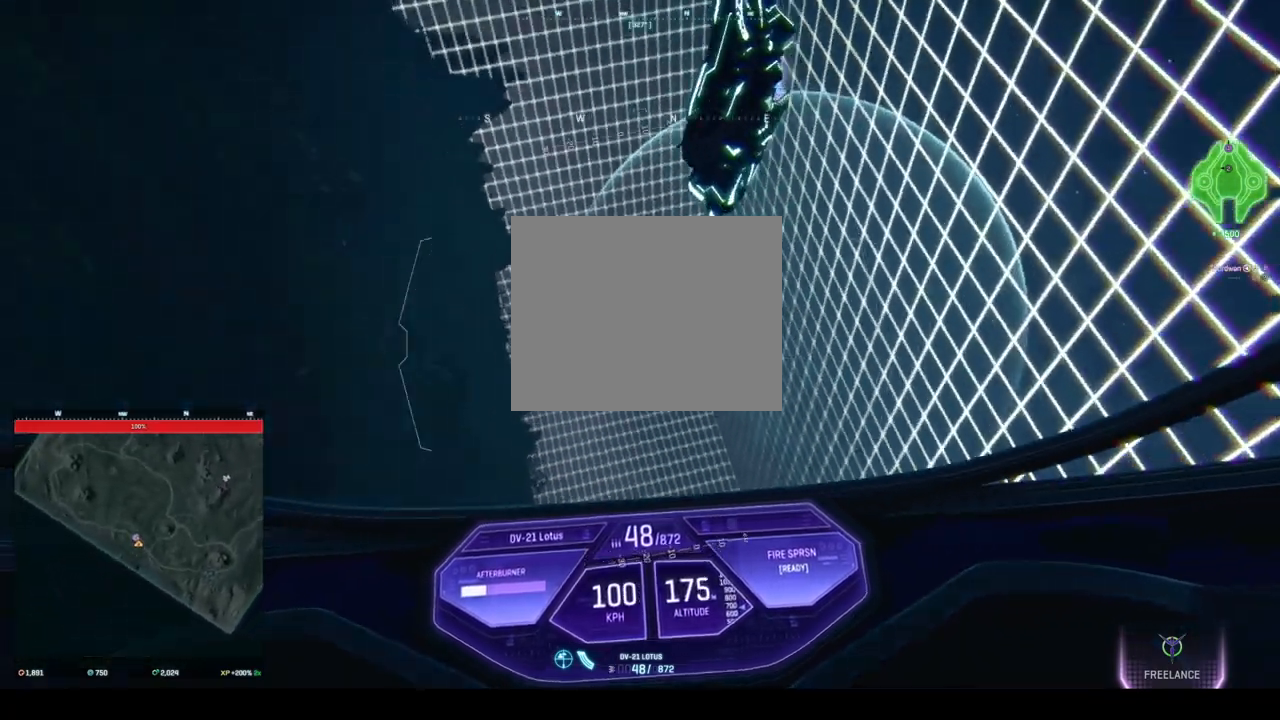
{"keys": ["a", "ctrl", "s"], "events": []}
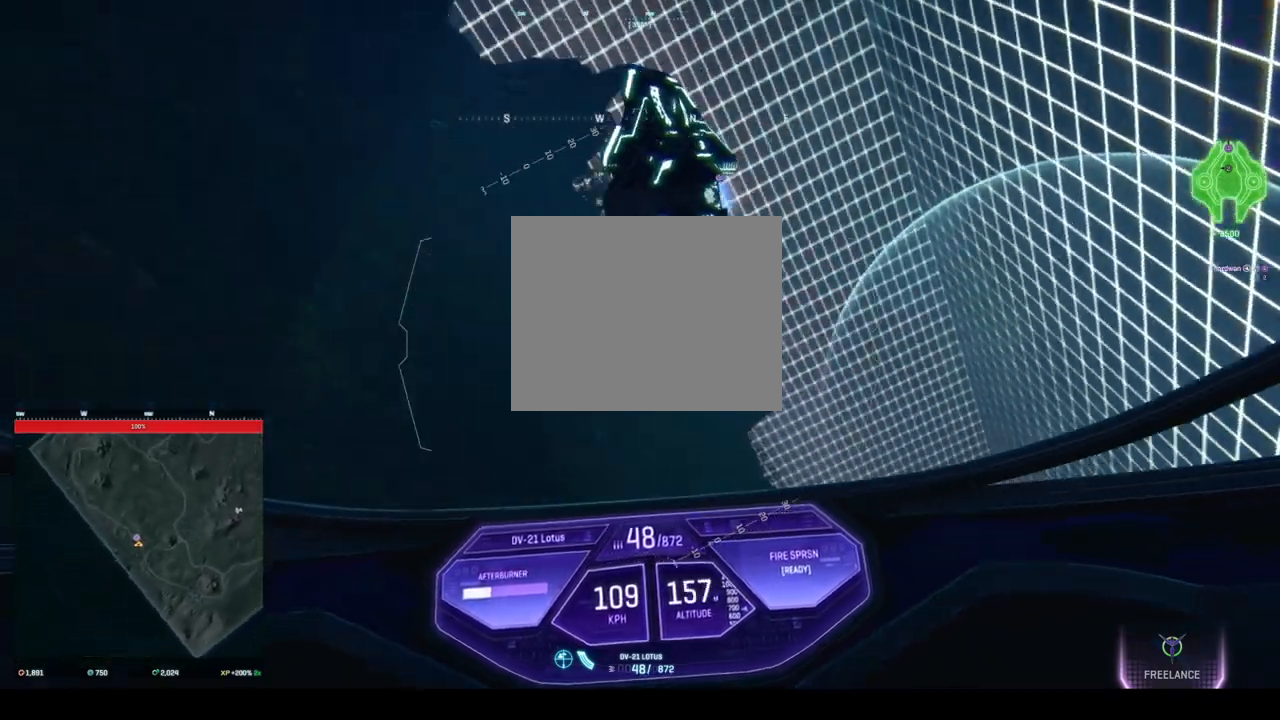
{"keys": ["a", "ctrl", "s"], "events": []}
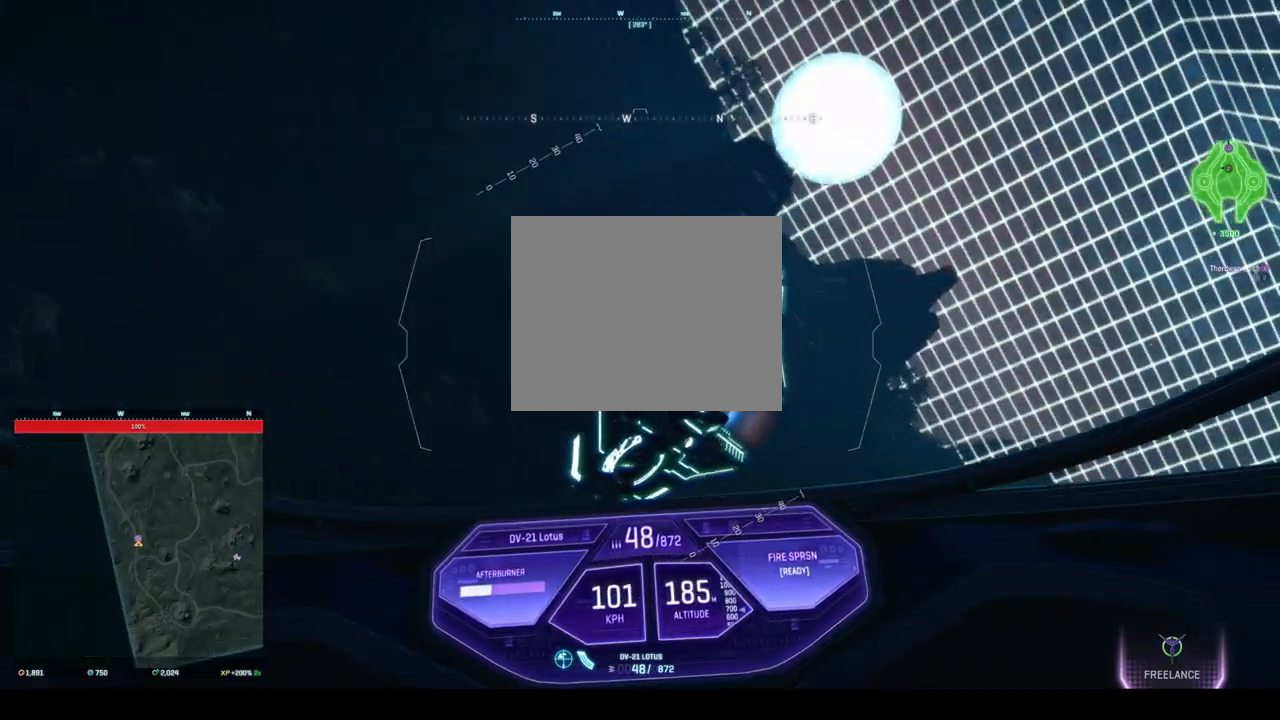
{"keys": ["ctrl", "s"], "events": [[417, "a", "up"]]}
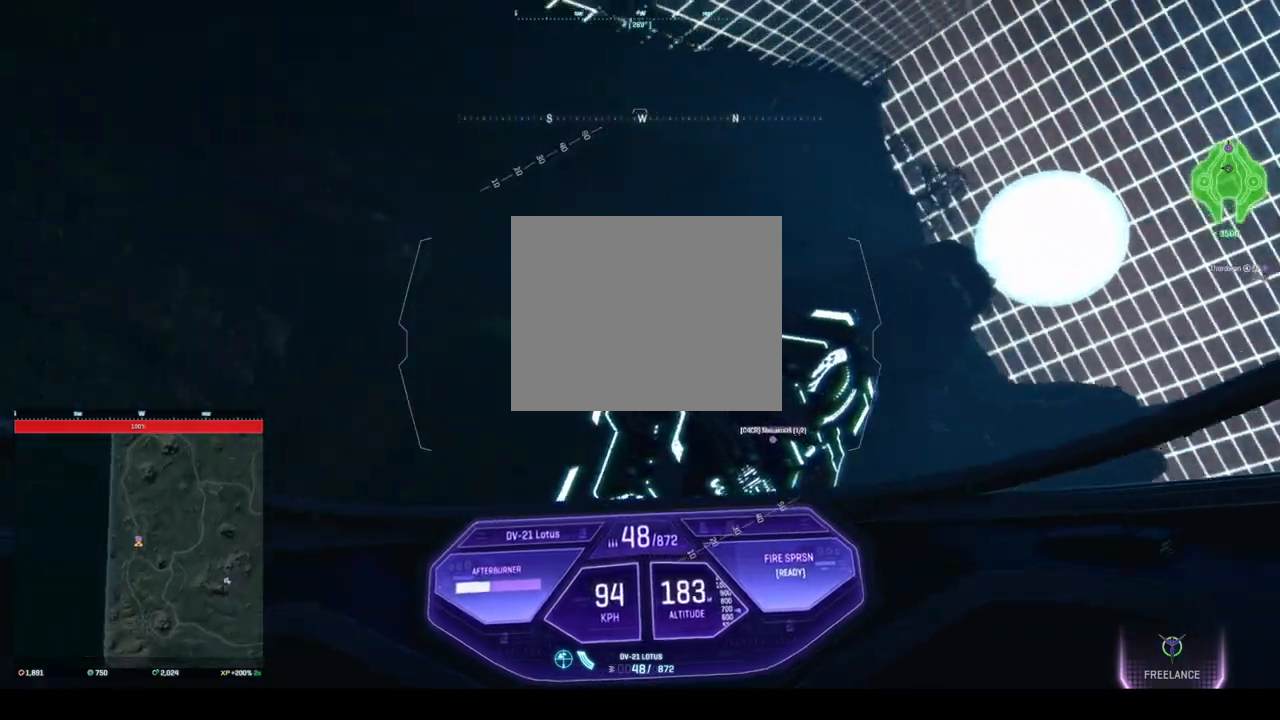
{"keys": ["d", "s", "space"], "events": [[83, "d", "down"], [500, "ctrl", "up"], [500, "space", "down"]]}
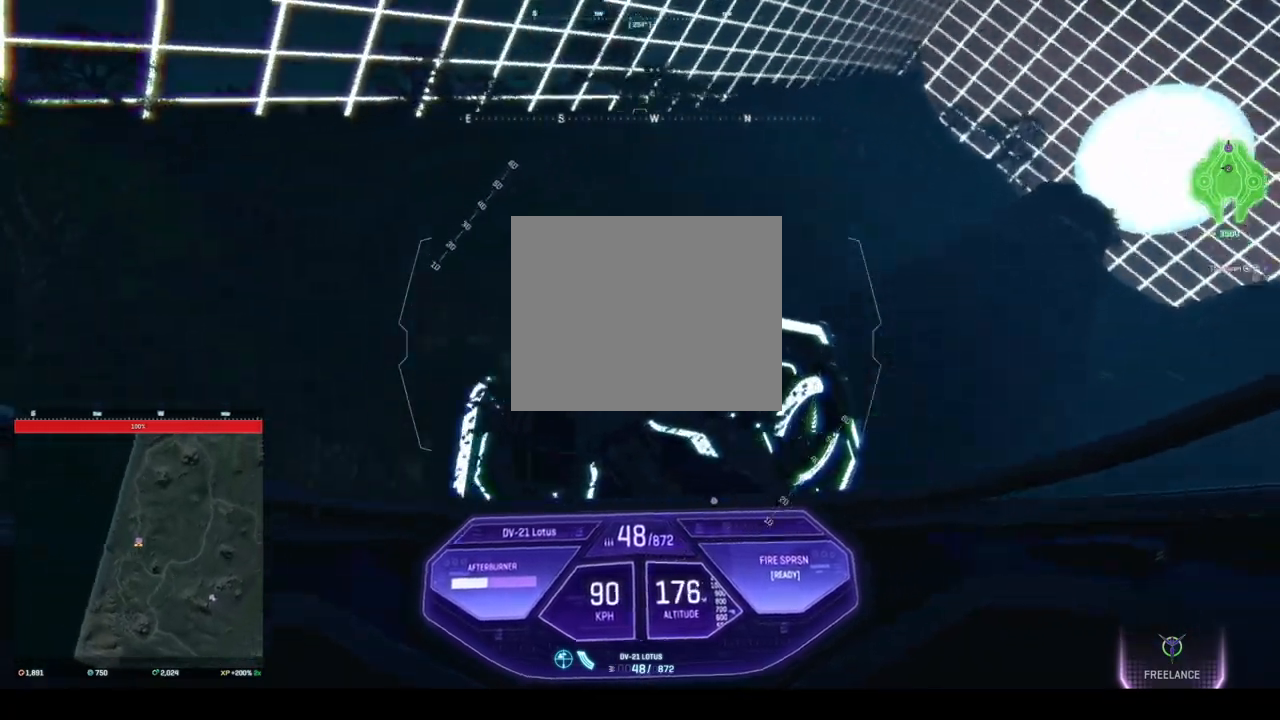
{"keys": ["a", "s", "space"], "events": [[42, "a", "down"], [125, "d", "up"]]}
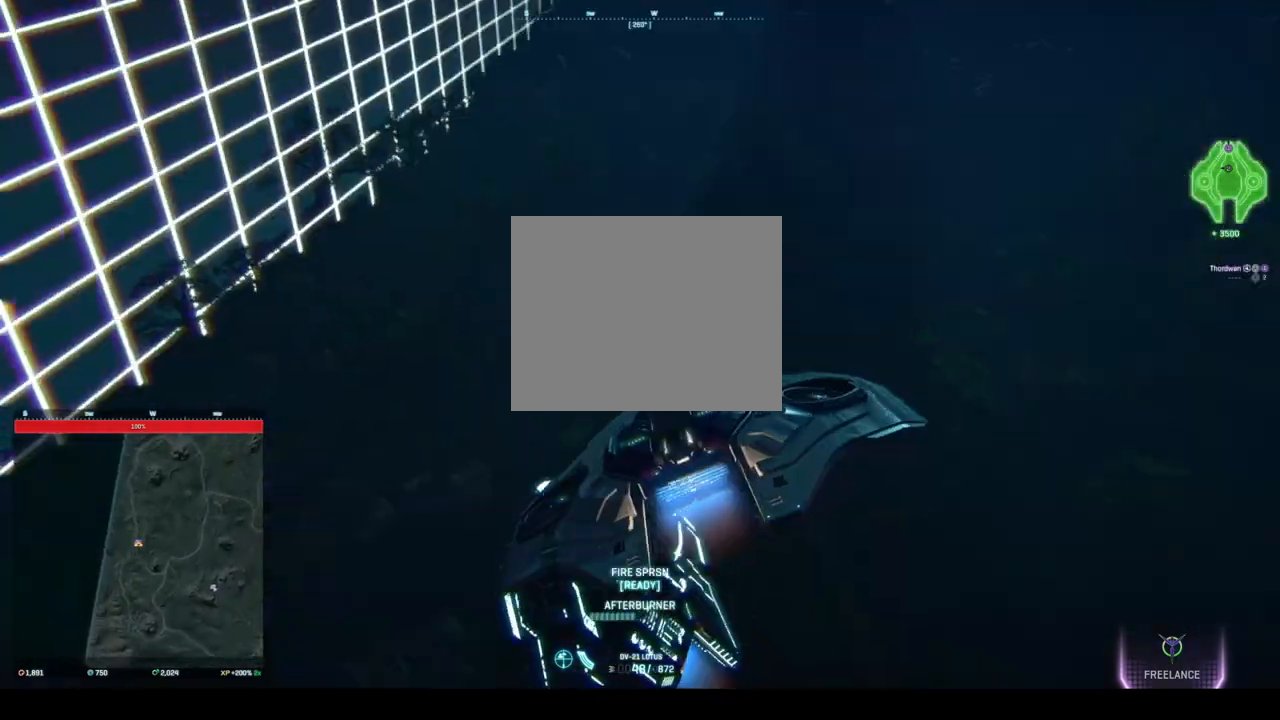
{"keys": ["a", "ctrl", "s"], "events": [[458, "ctrl", "down"], [500, "space", "up"]]}
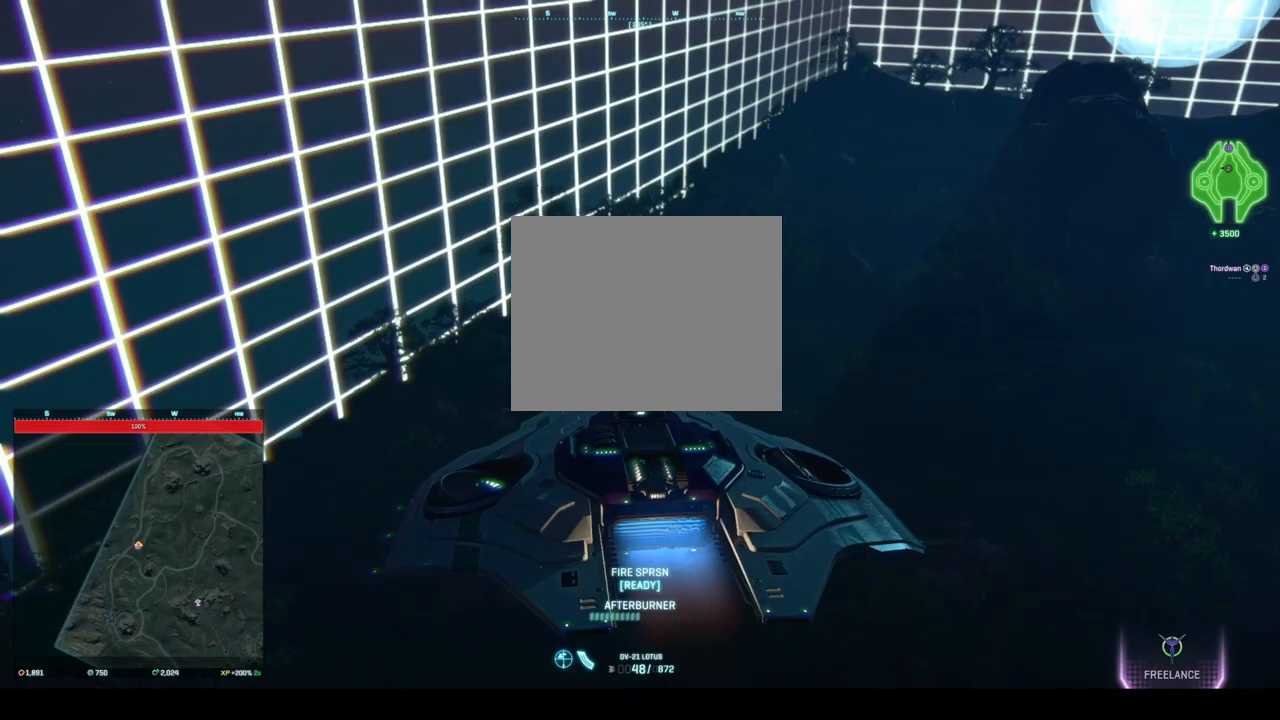
{"keys": ["a", "ctrl", "s"], "events": []}
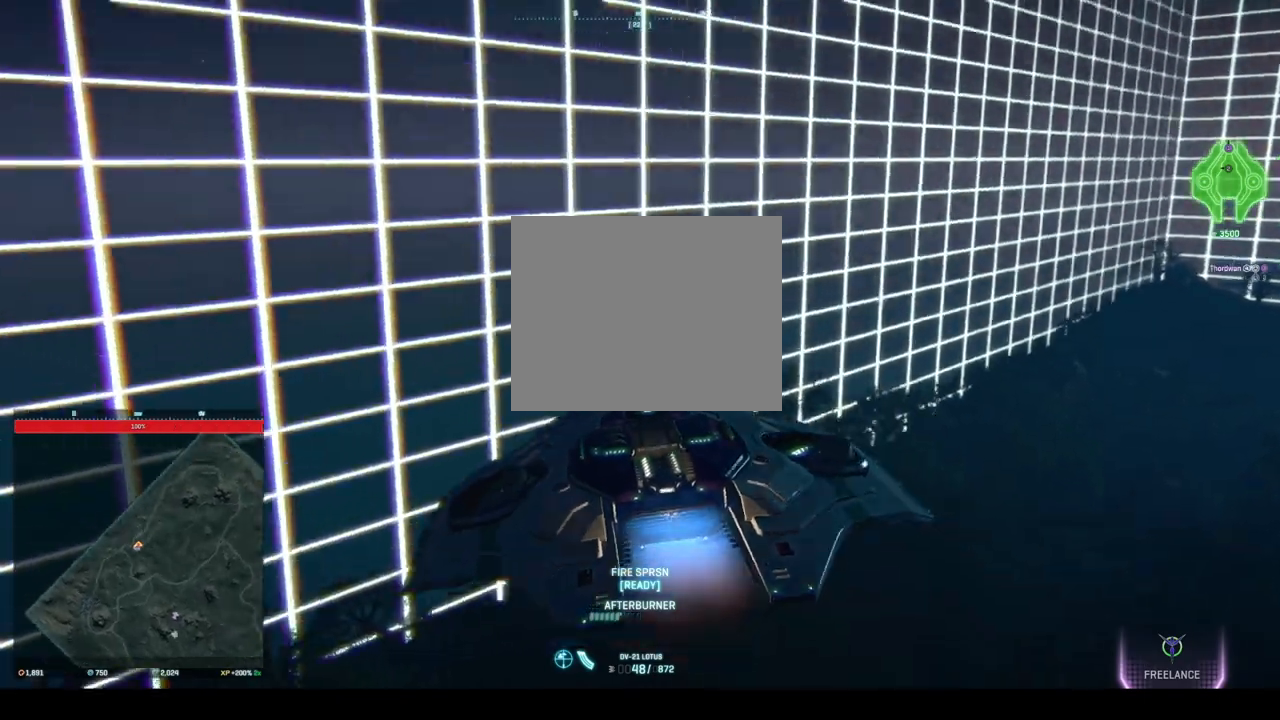
{"keys": ["a", "ctrl", "s"], "events": []}
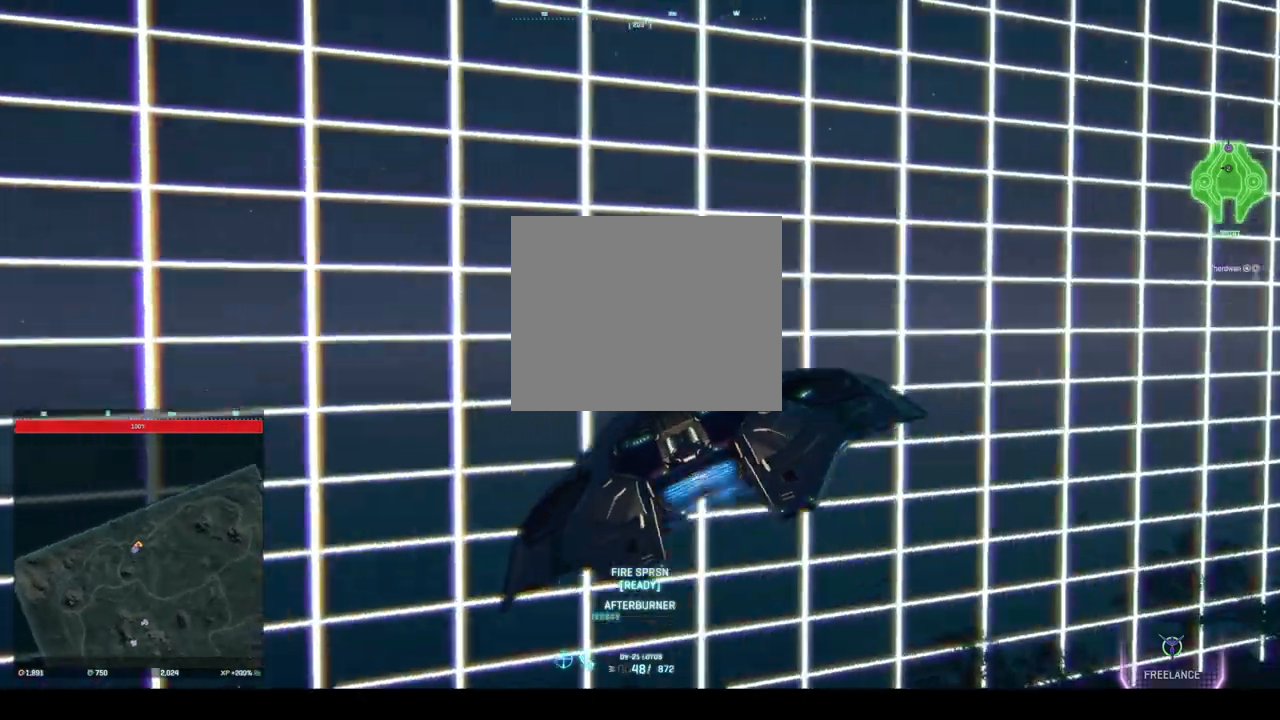
{"keys": ["a", "ctrl", "s"], "events": []}
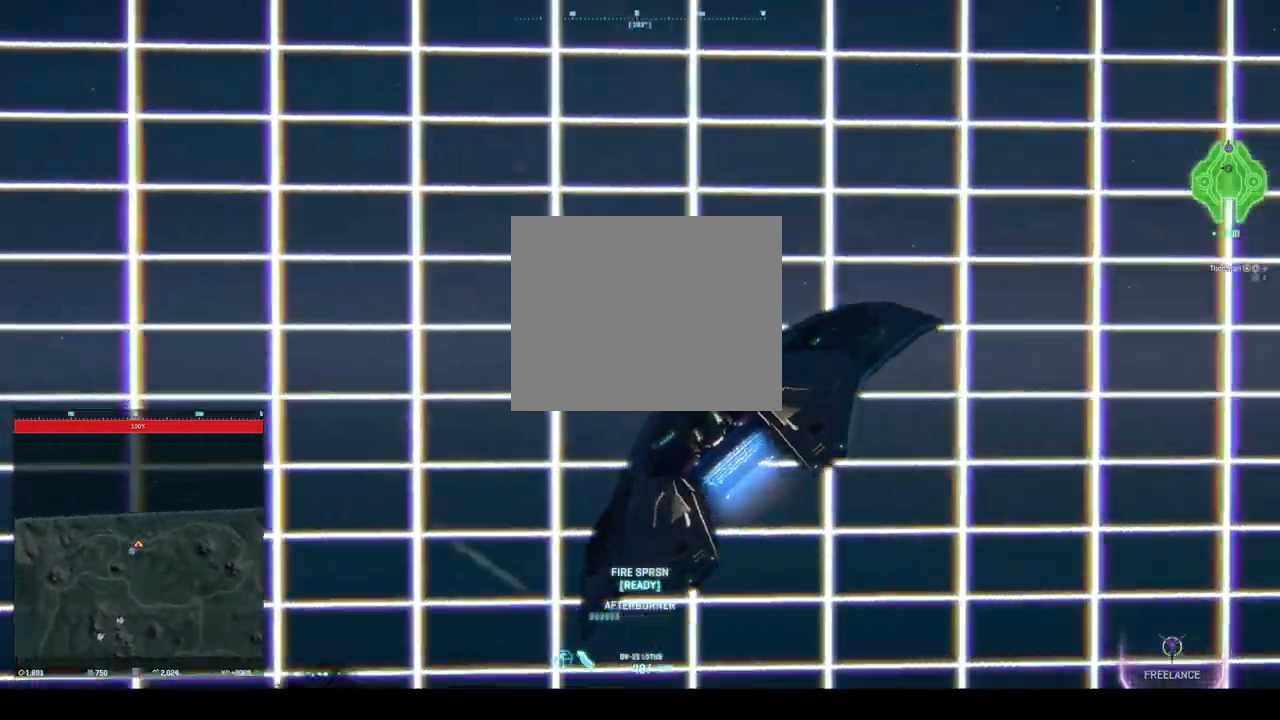
{"keys": ["s", "space"], "events": [[42, "ctrl", "up"], [42, "space", "down"], [500, "a", "up"]]}
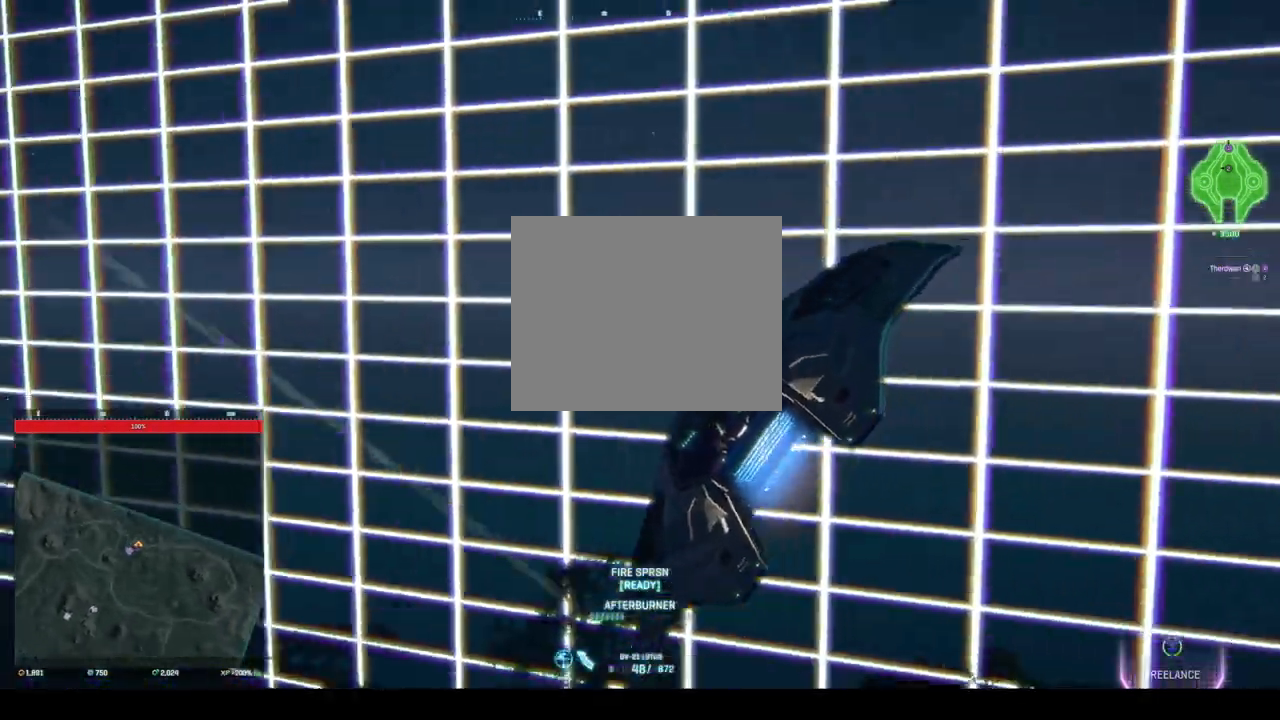
{"keys": ["a", "s", "space"], "events": [[42, "d", "down"], [333, "d", "up"], [458, "a", "down"]]}
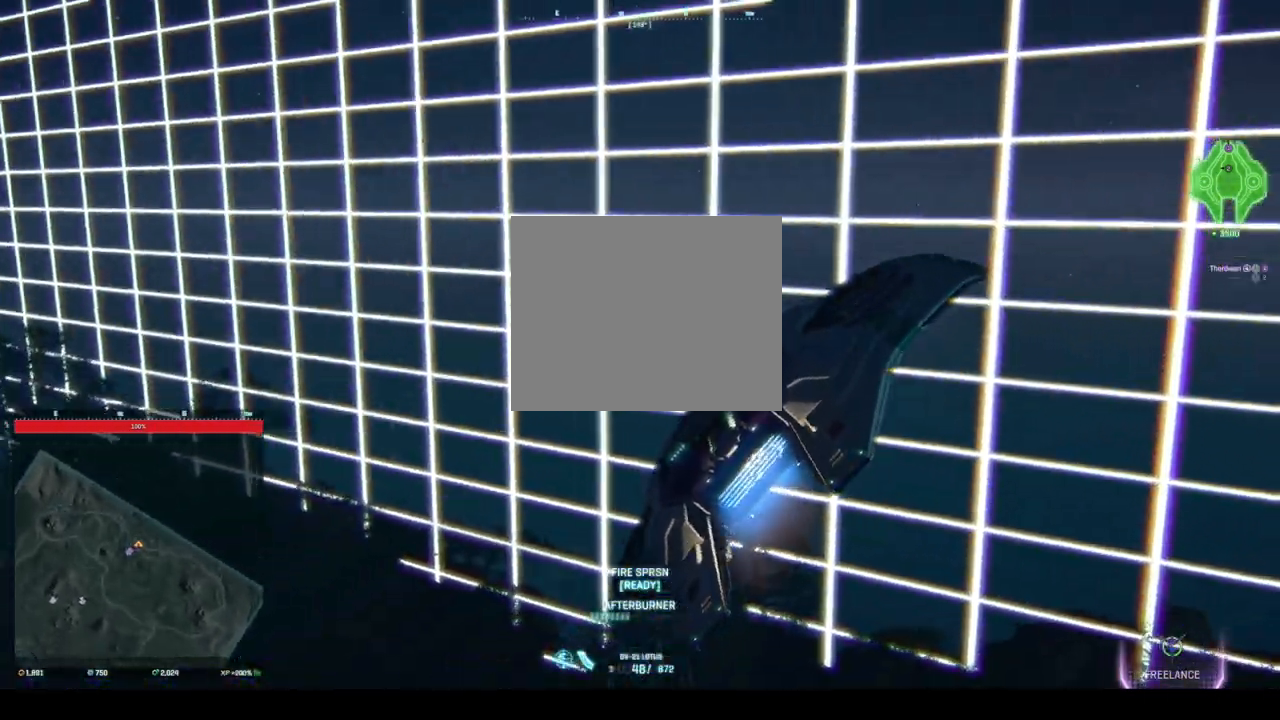
{"keys": ["ctrl", "d", "s"], "events": [[83, "a", "up"], [167, "d", "down"], [458, "ctrl", "down"], [458, "space", "up"]]}
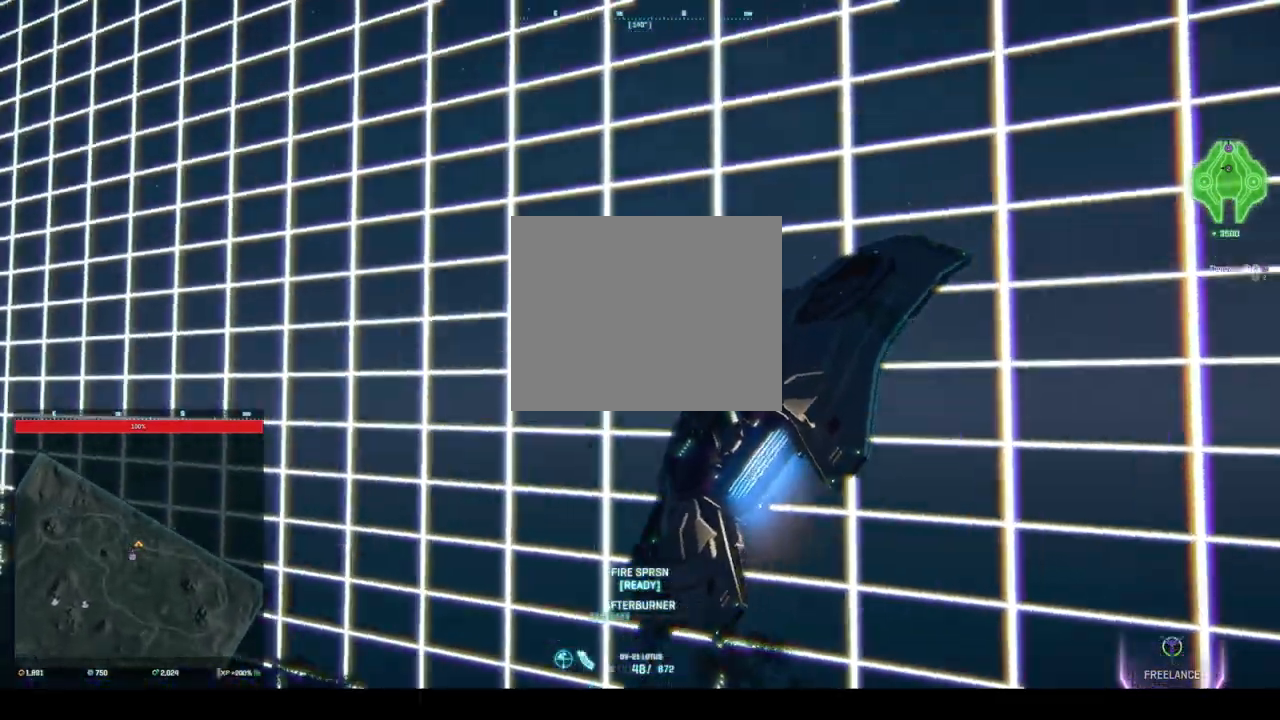
{"keys": ["ctrl", "d", "s"], "events": []}
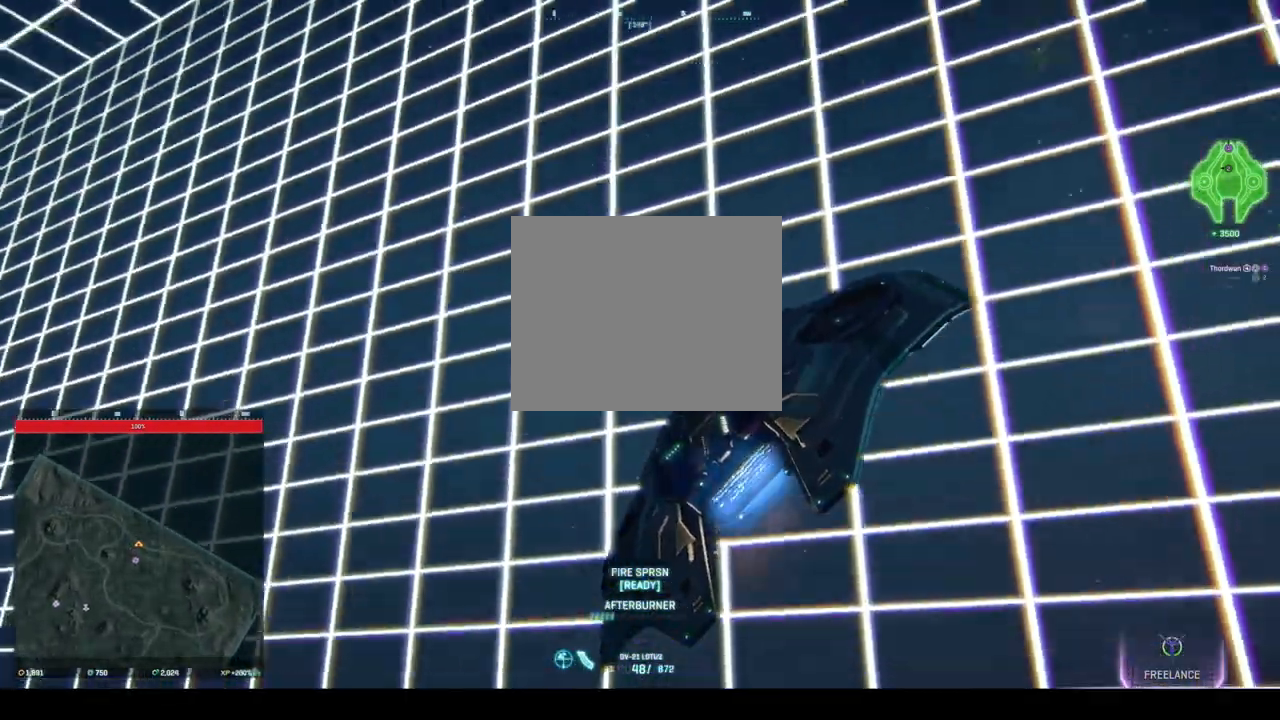
{"keys": ["ctrl", "d", "s"], "events": []}
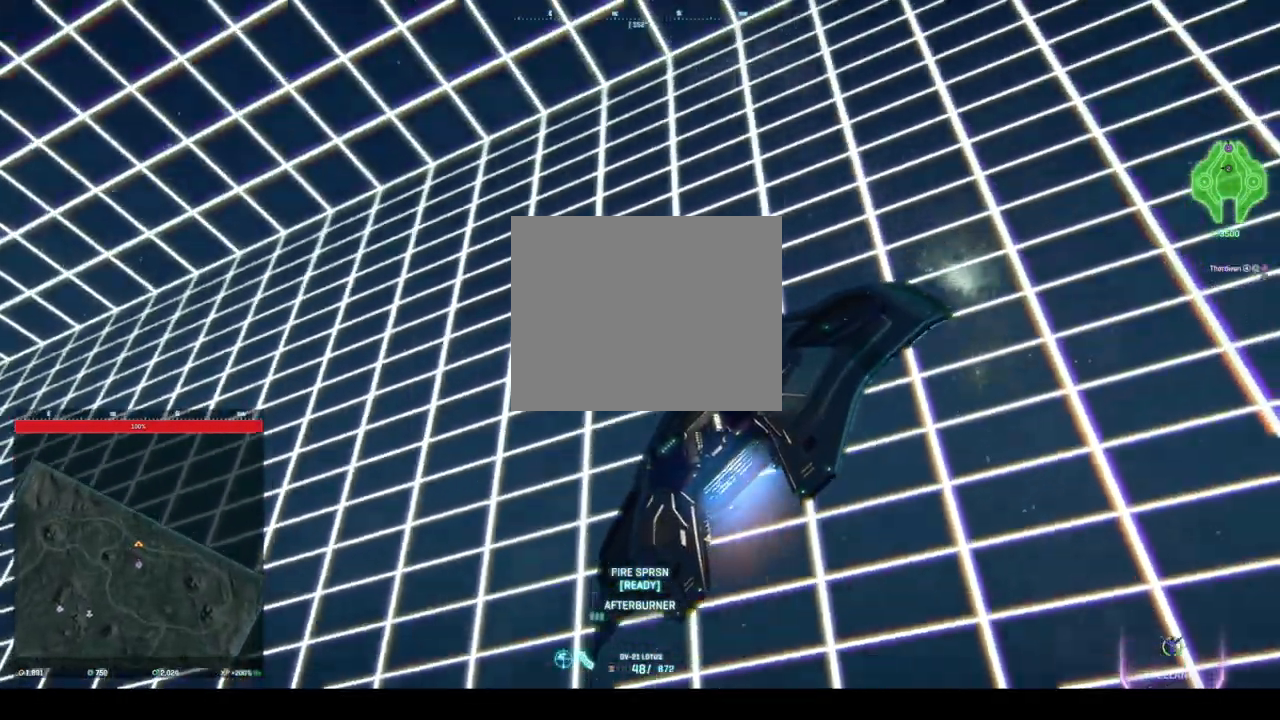
{"keys": ["d", "s", "space"]}
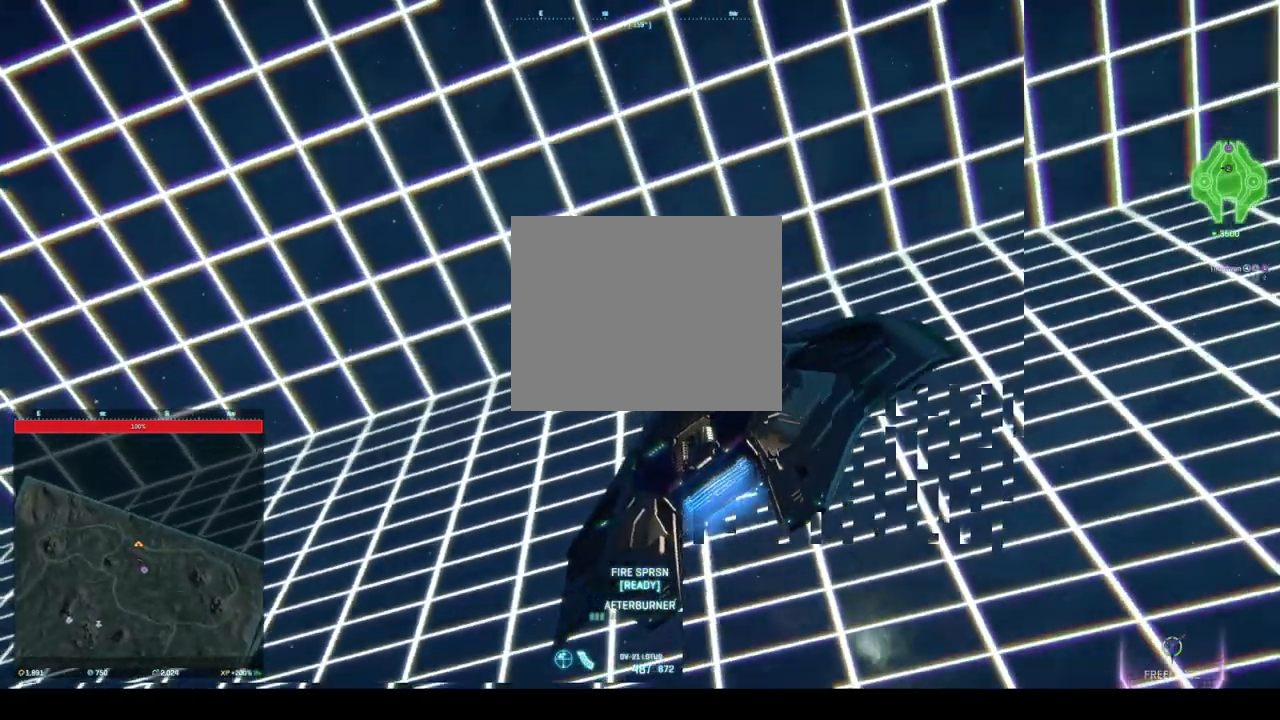
{"keys": ["d", "space", "w"], "events": [[375, "s", "up"], [375, "w", "down"]]}
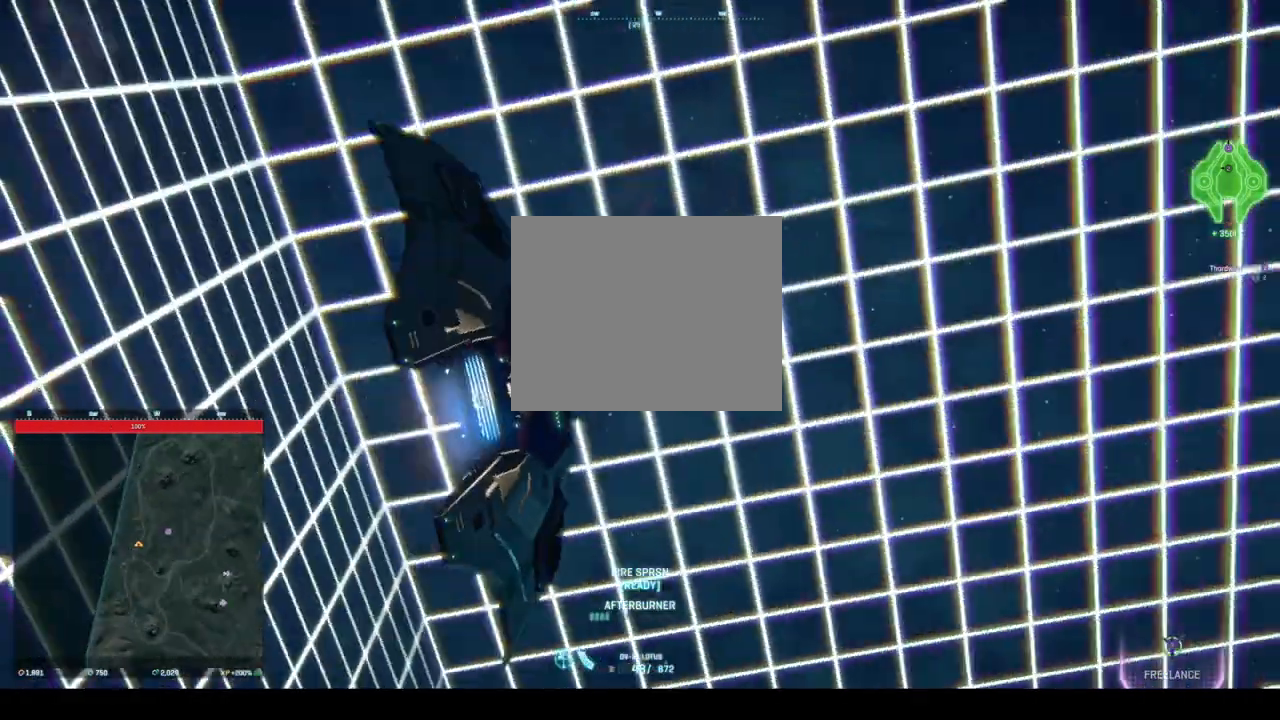
{"keys": ["d", "space", "w"], "events": []}
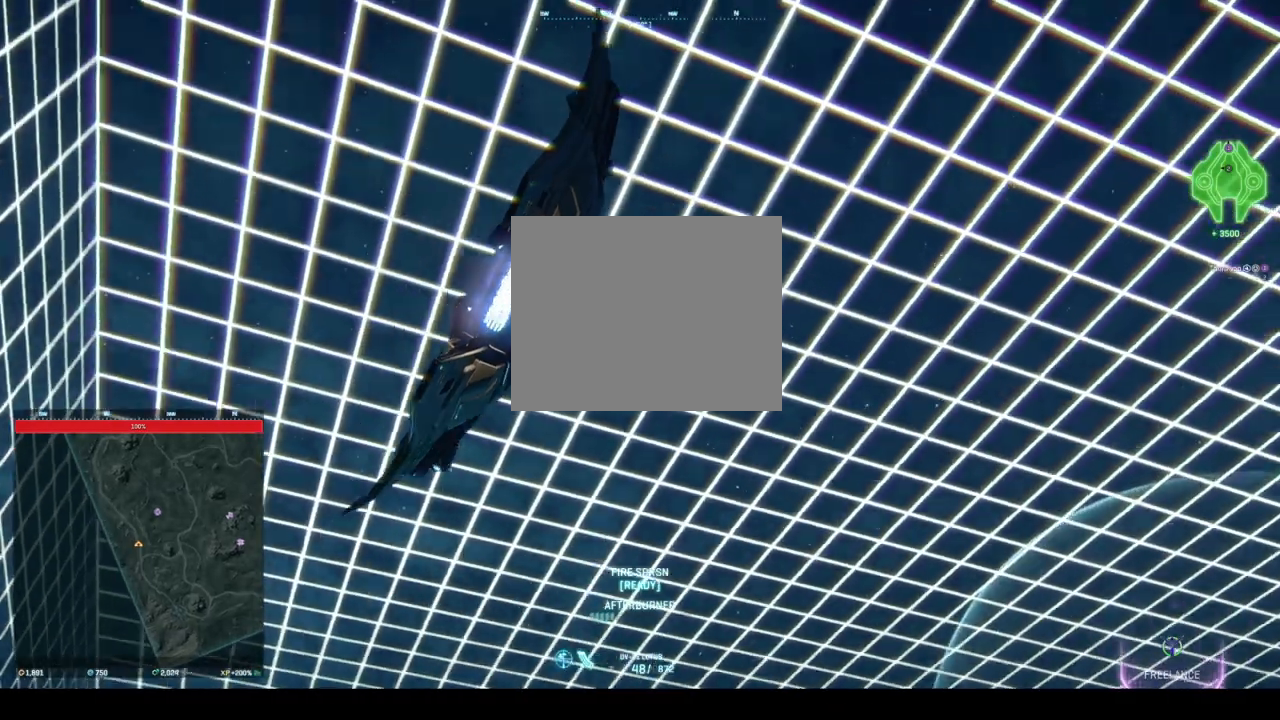
{"keys": ["d", "space", "w"], "events": []}
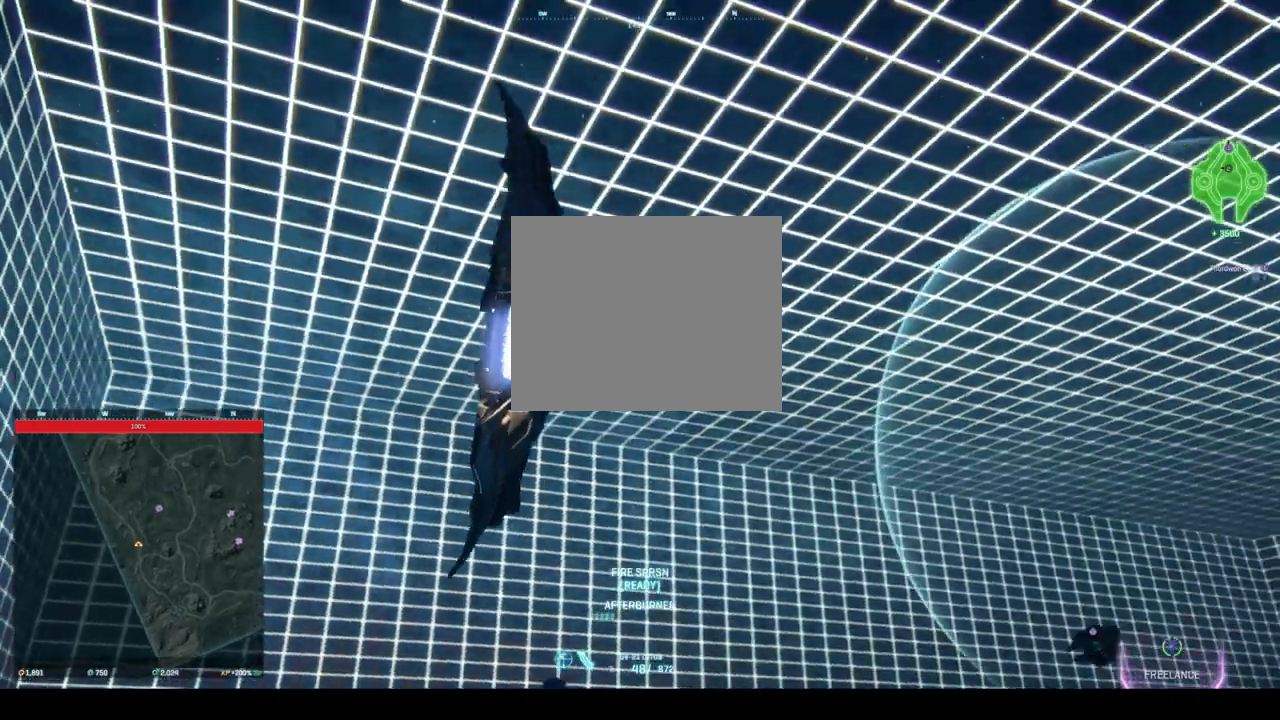
{"keys": ["a", "space", "w"], "events": [[375, "a", "down"], [375, "d", "up"]]}
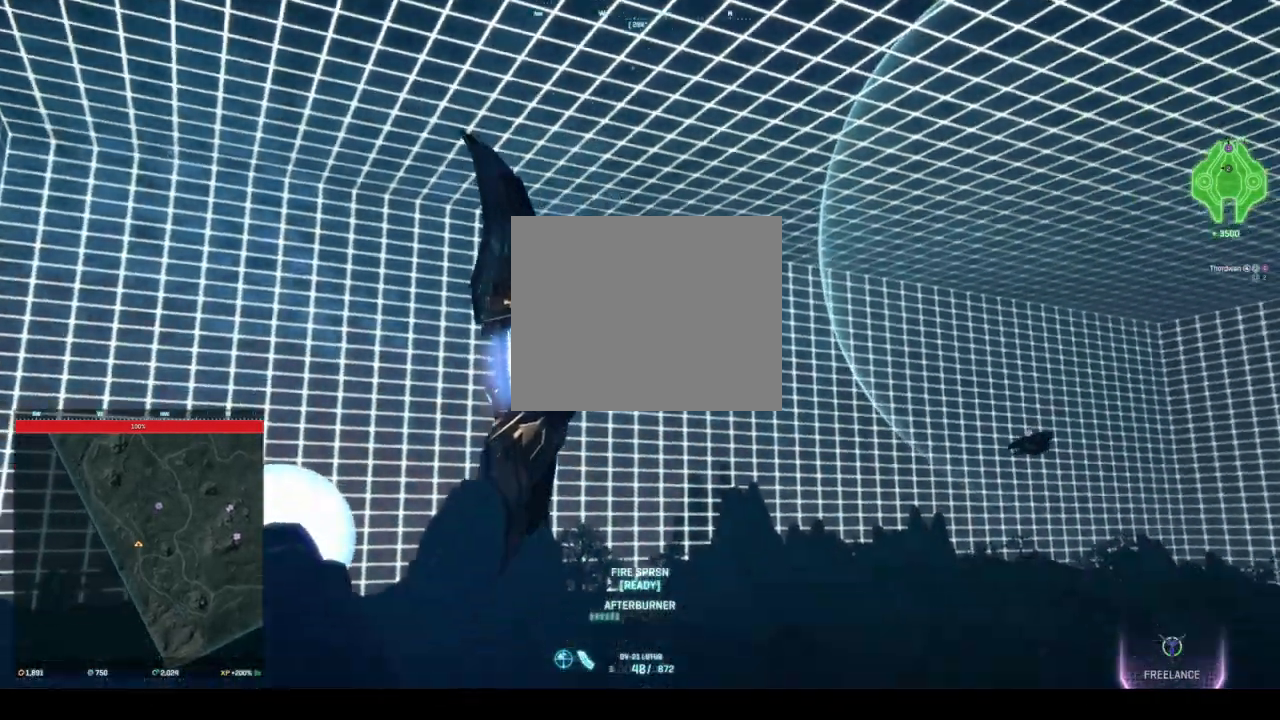
{"keys": ["space", "w"], "events": [[42, "a", "up"]]}
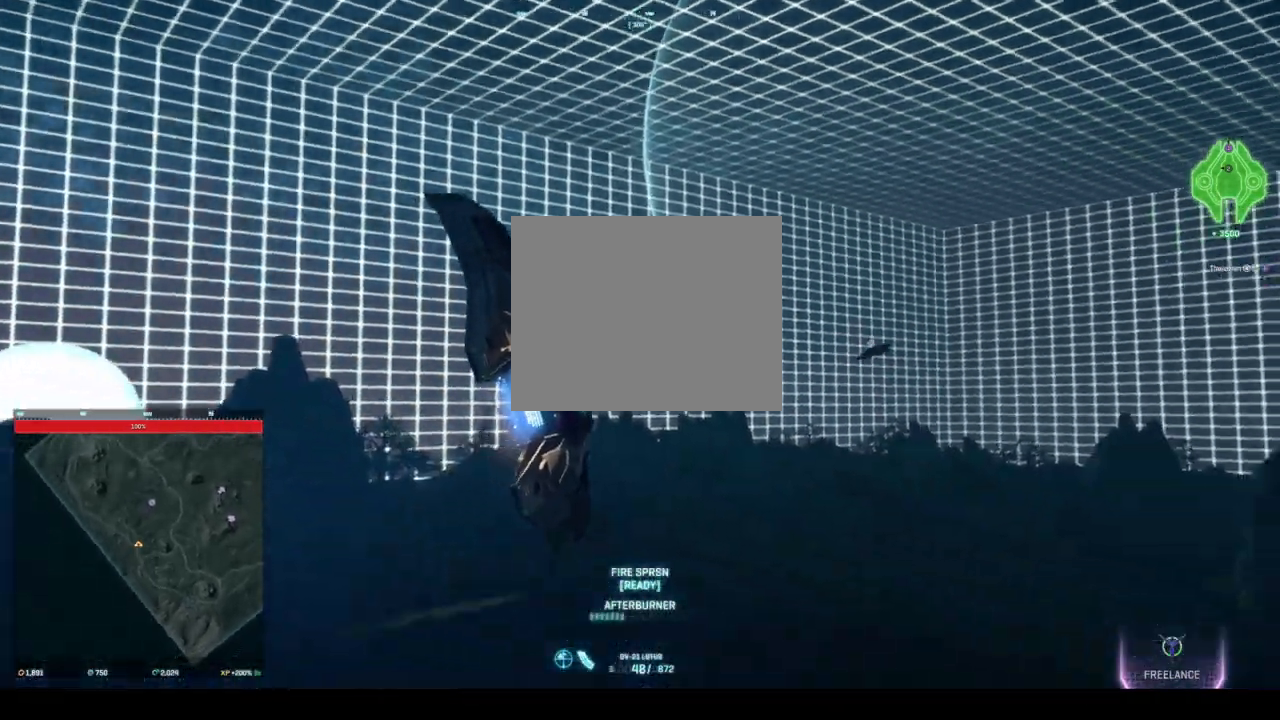
{"keys": ["space", "w"], "events": [[250, "a", "down"], [292, "a", "up"]]}